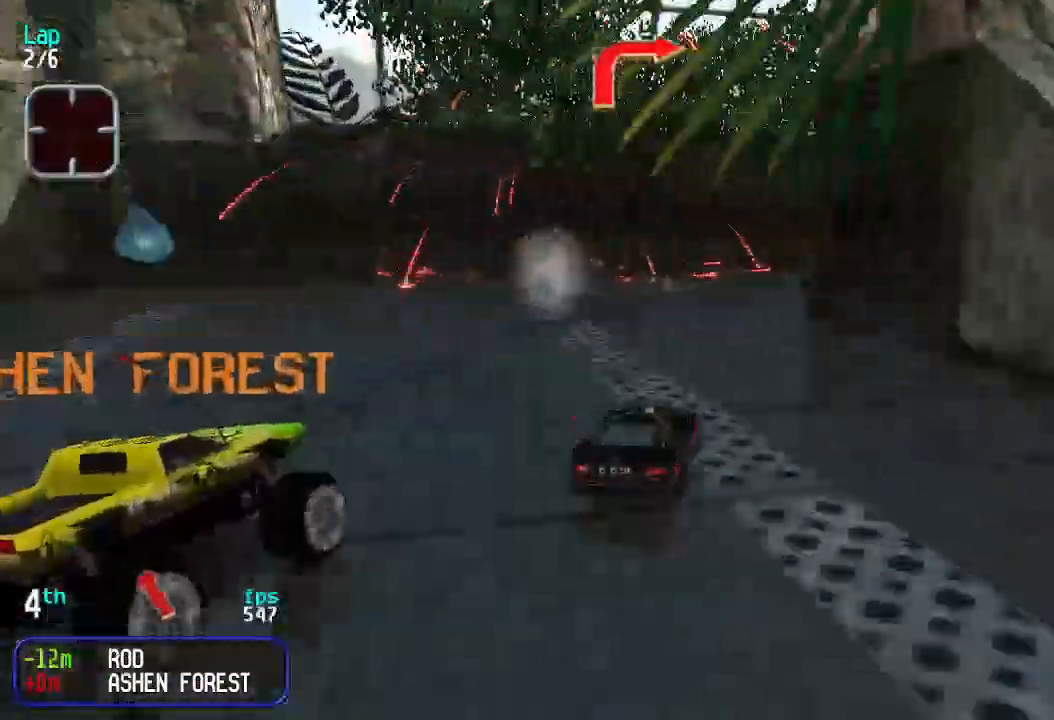
Gameplay with keyboard; each line is a JSON object with the keys held at the frame after it. "events" lists presses ("down") and releases ("up") of "down", "left", "right" and "up" between this image and that frame as [ms after this image, input, new state], when the widget could be followed in between. No other keys are recorded. Mouse input is not recorded.
{"keys": ["right", "up"], "events": []}
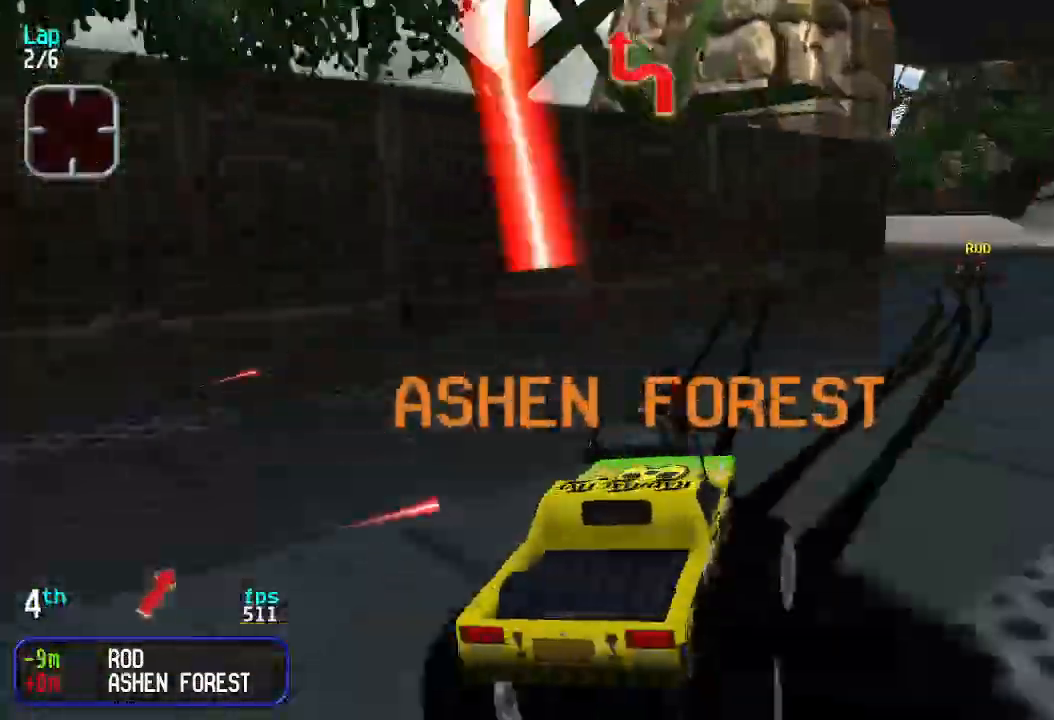
{"keys": ["left", "up"], "events": [[166, "right", "up"], [200, "left", "down"]]}
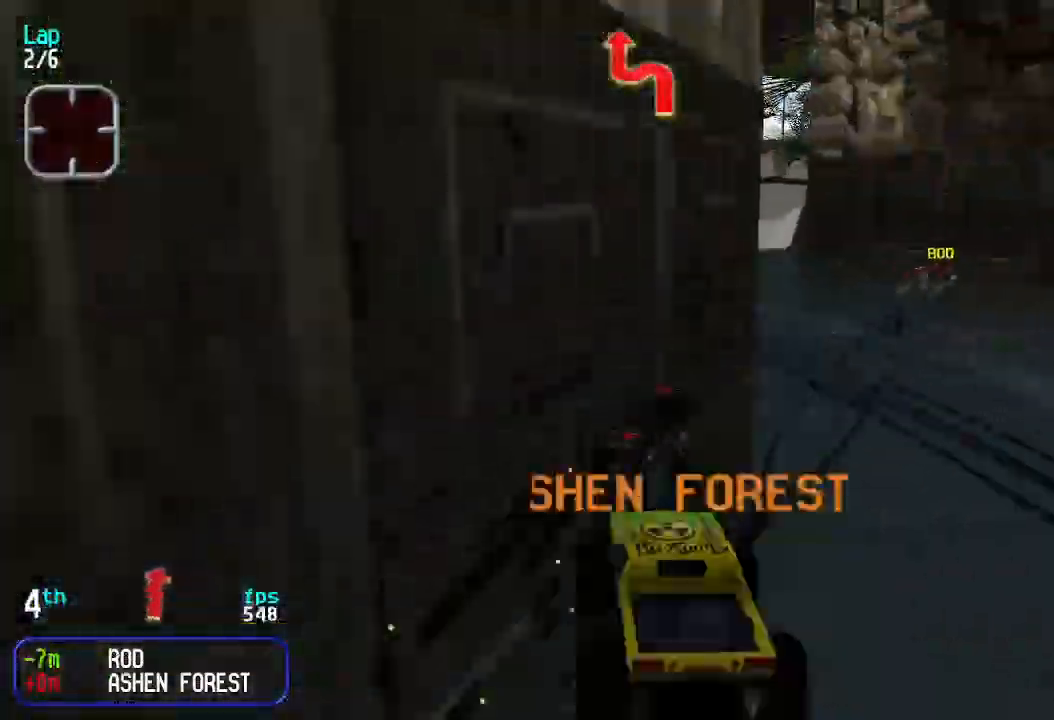
{"keys": ["left", "up"], "events": [[233, "left", "up"], [500, "left", "down"]]}
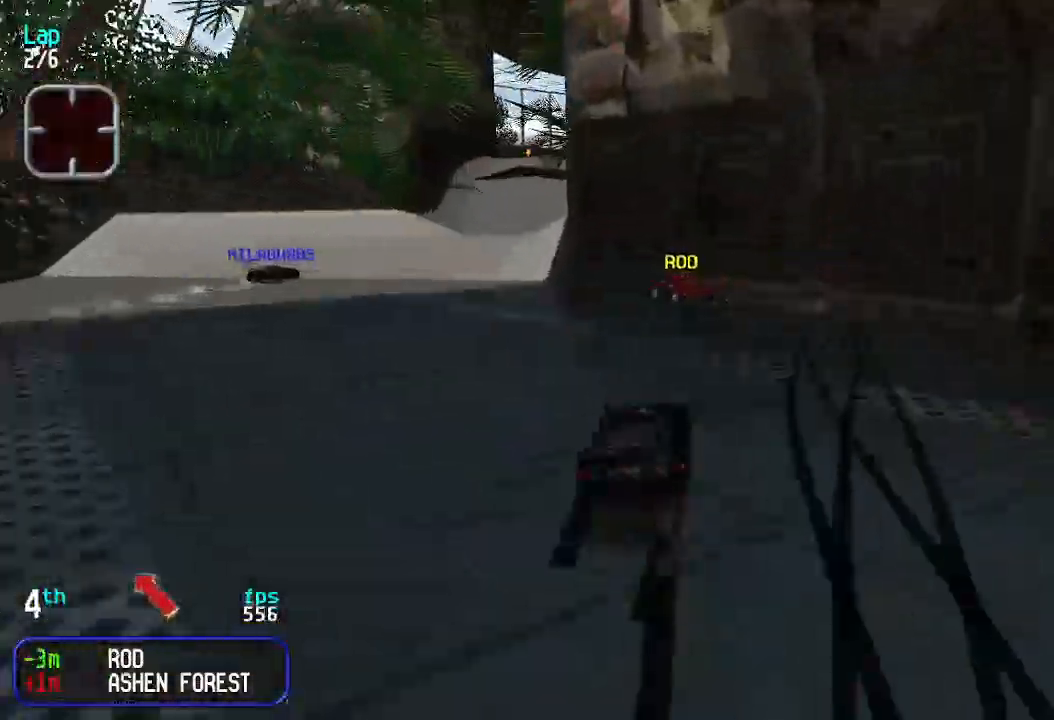
{"keys": ["right", "up"], "events": [[233, "left", "up"], [300, "right", "down"]]}
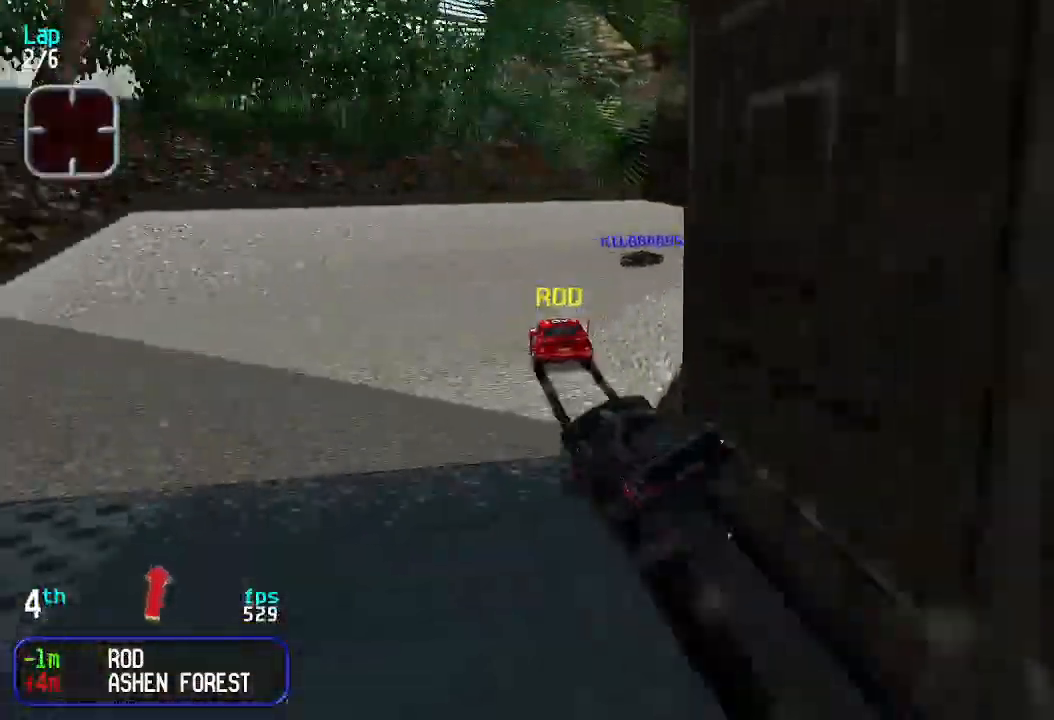
{"keys": ["left", "up"], "events": [[66, "right", "up"], [166, "right", "down"], [400, "right", "up"], [500, "left", "down"]]}
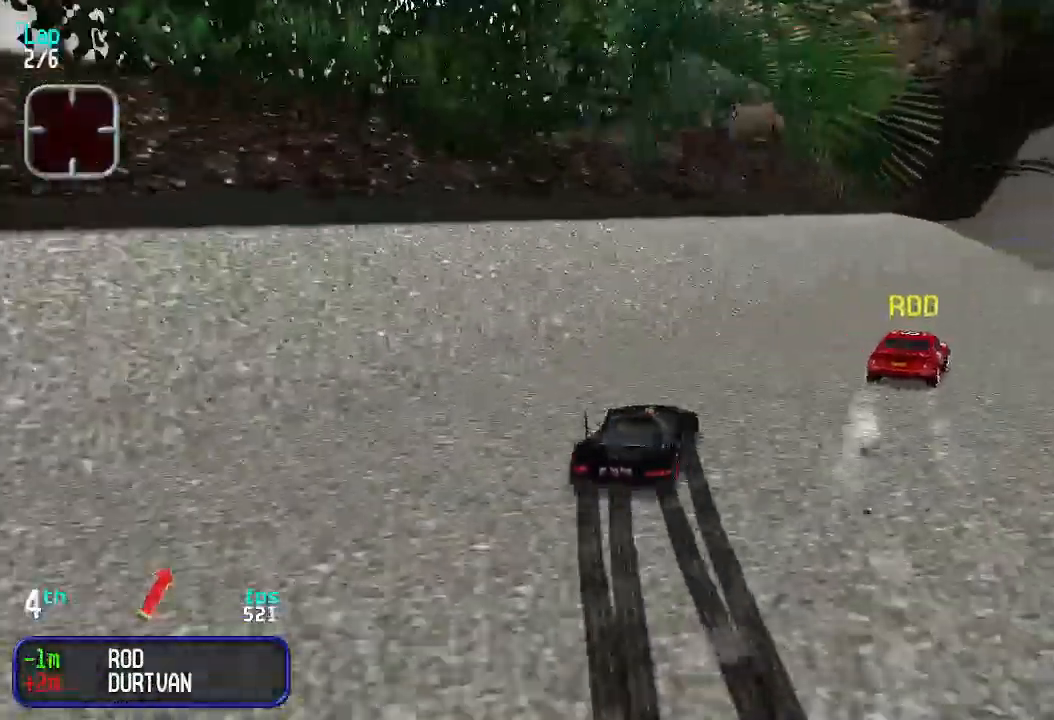
{"keys": ["left", "up"], "events": [[100, "left", "up"], [200, "left", "down"], [366, "left", "up"], [433, "left", "down"]]}
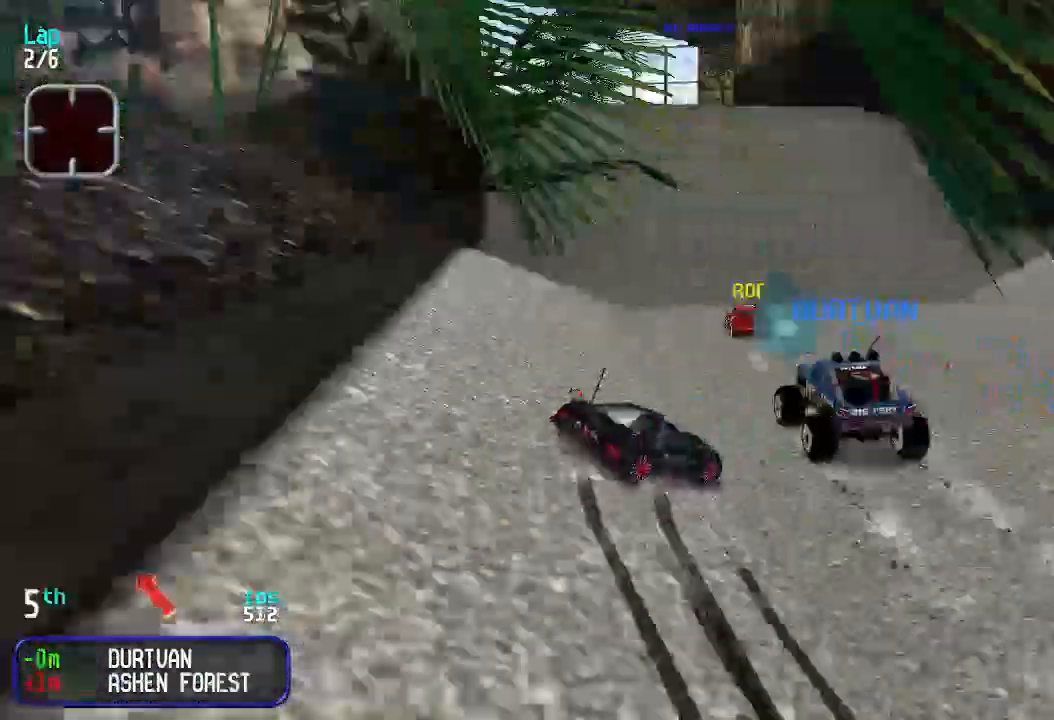
{"keys": ["left", "up"], "events": []}
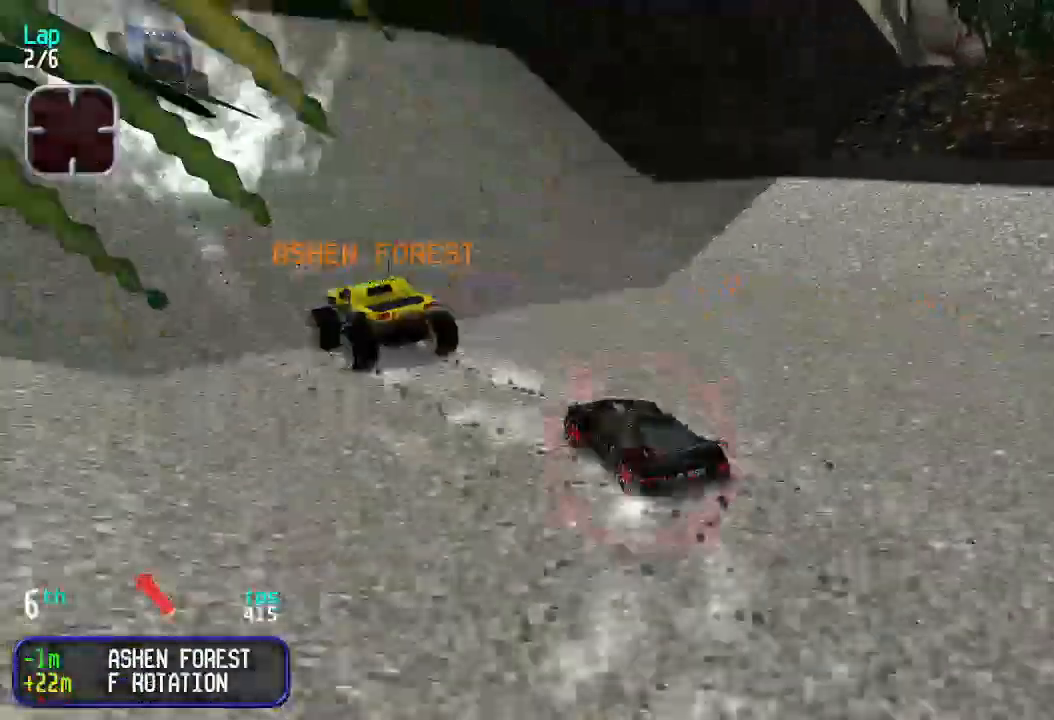
{"keys": ["right", "up"], "events": [[33, "left", "up"], [66, "right", "down"]]}
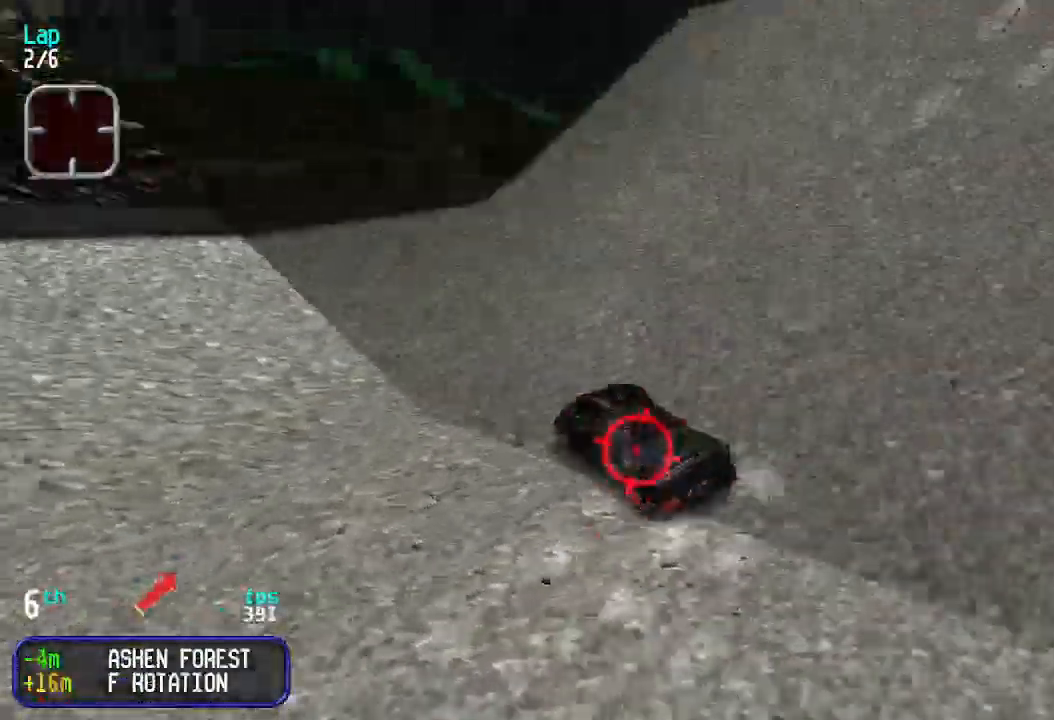
{"keys": ["up"], "events": [[200, "right", "up"], [266, "right", "down"], [433, "right", "up"]]}
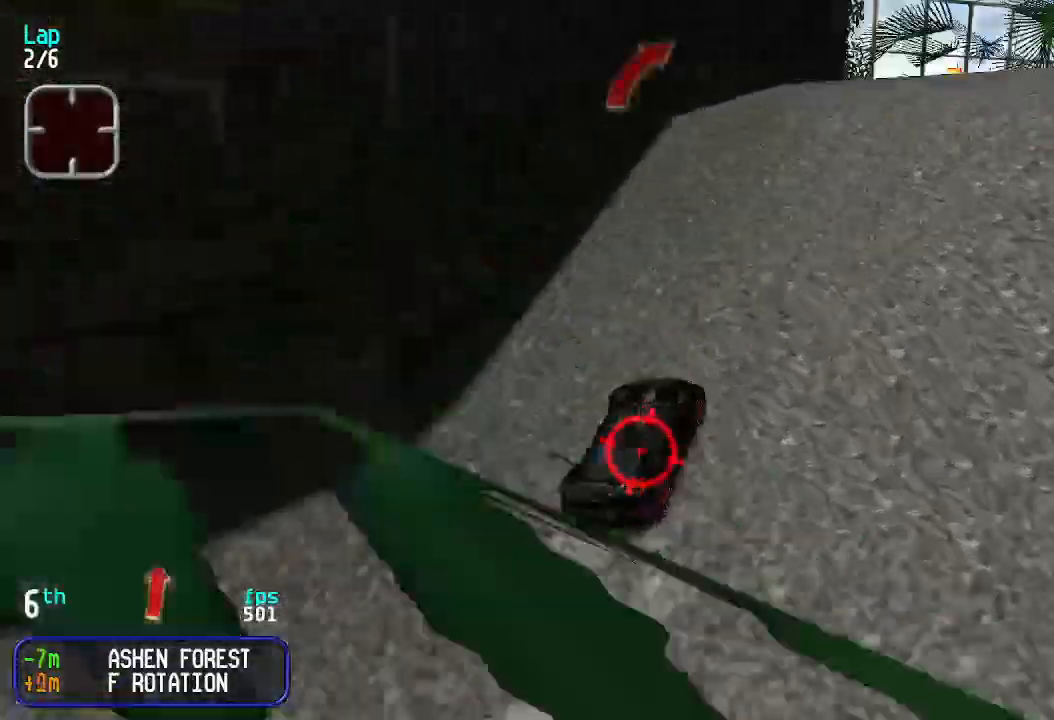
{"keys": ["up"], "events": [[66, "right", "down"], [100, "right", "up"], [333, "right", "down"], [433, "right", "up"]]}
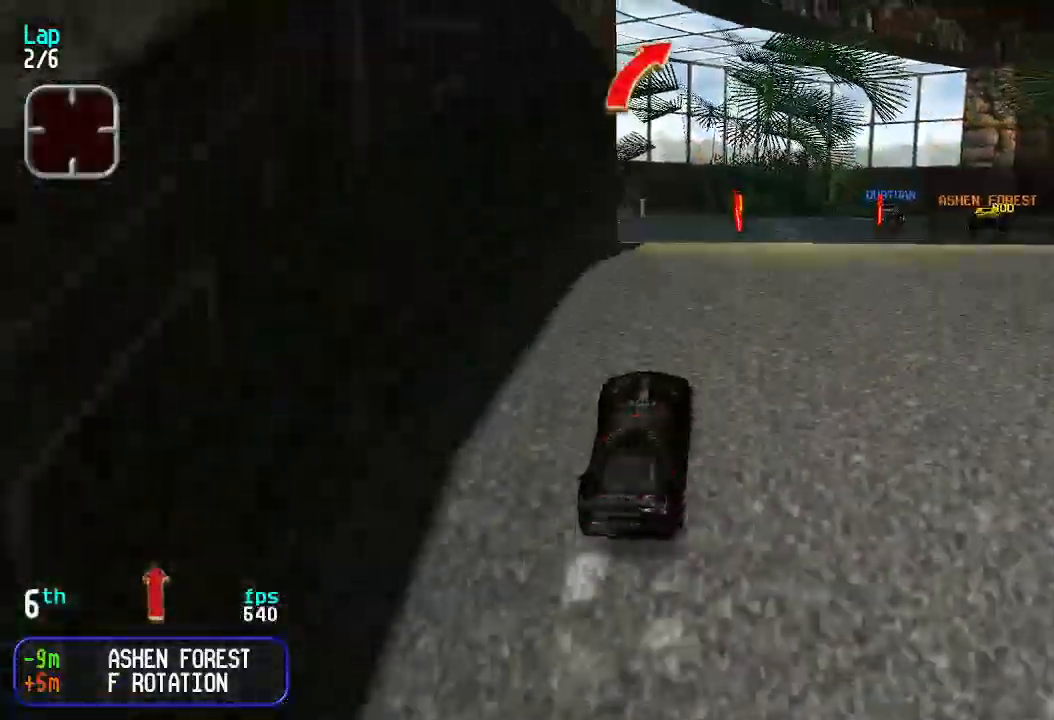
{"keys": ["up"], "events": []}
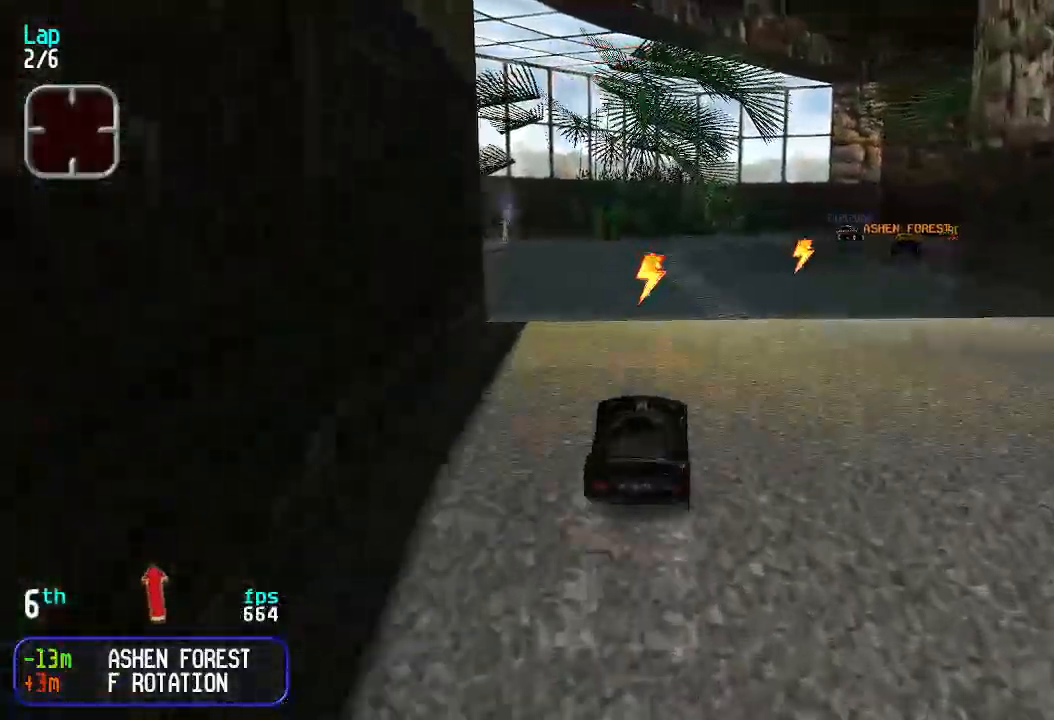
{"keys": ["right", "up"], "events": [[200, "right", "down"], [366, "right", "up"], [433, "right", "down"]]}
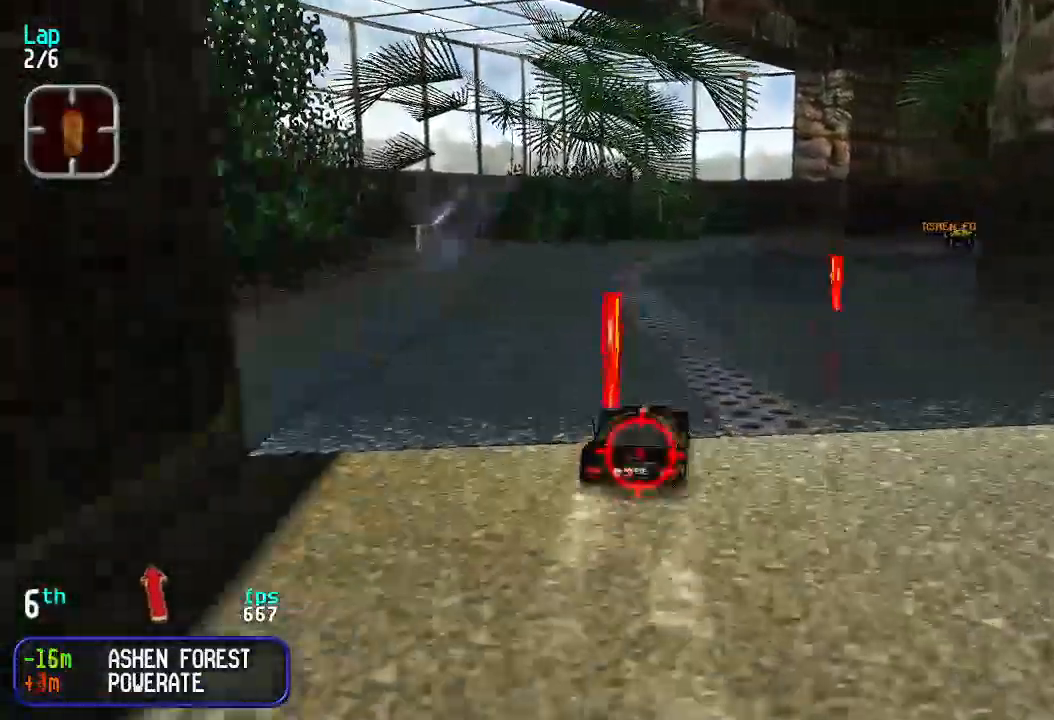
{"keys": ["right", "up"], "events": [[33, "right", "up"], [133, "right", "down"], [233, "right", "up"], [333, "right", "down"], [400, "right", "up"], [466, "right", "down"]]}
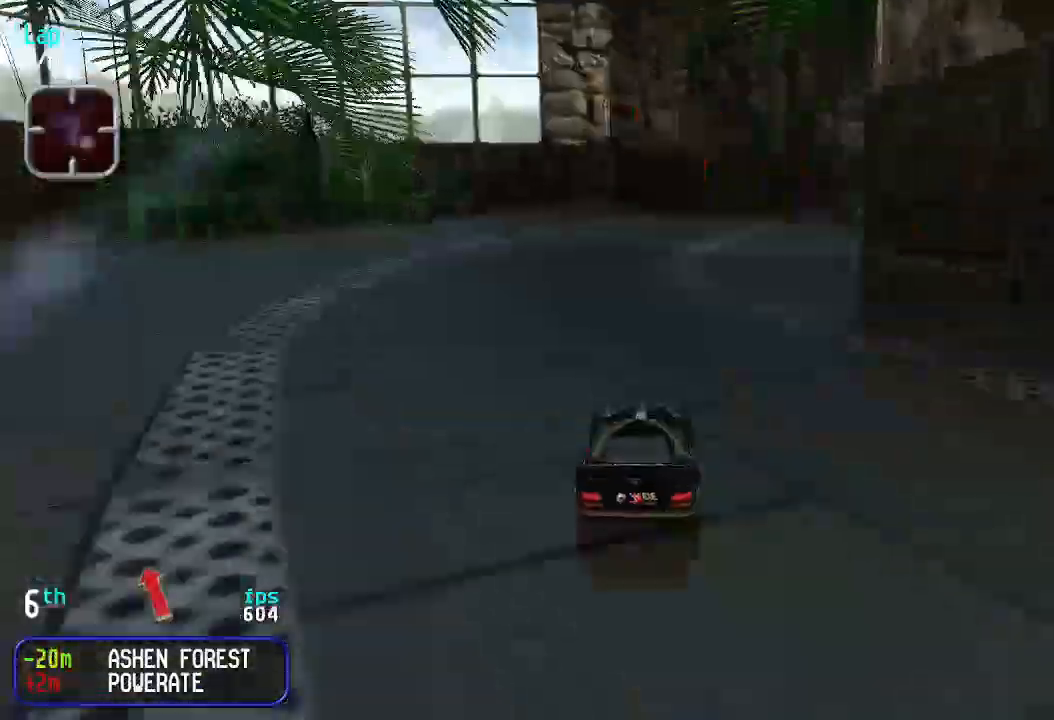
{"keys": [], "events": [[66, "right", "up"], [133, "right", "down"], [200, "right", "up"], [300, "right", "down"], [333, "right", "up"], [466, "up", "up"]]}
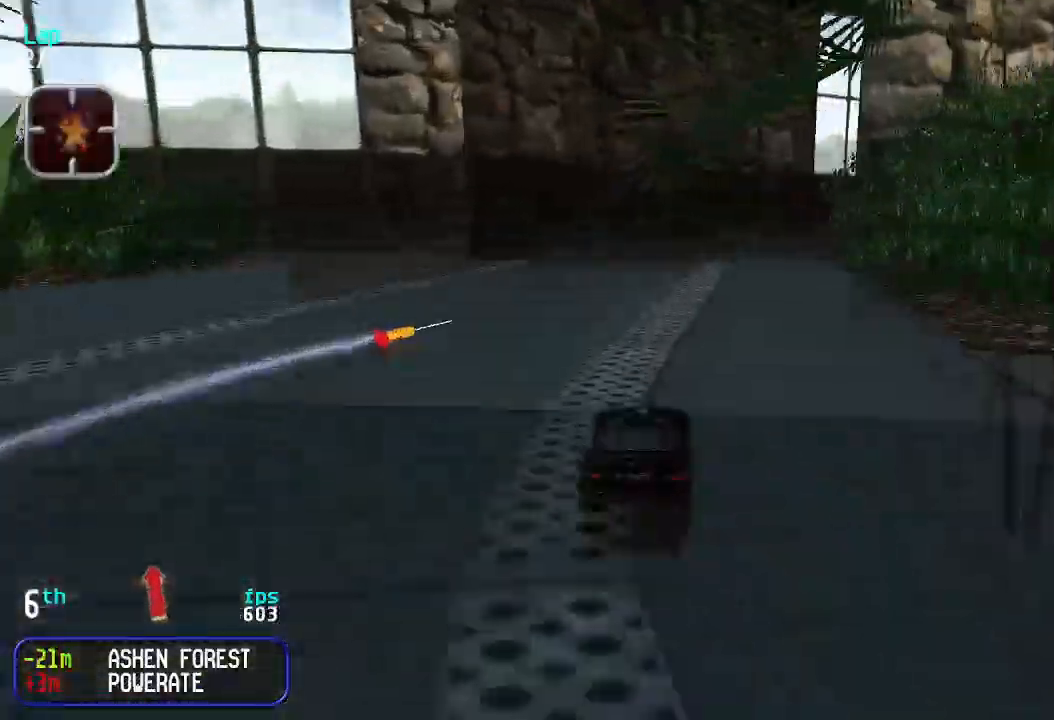
{"keys": ["up"], "events": [[33, "down", "down"], [166, "down", "up"], [200, "up", "down"]]}
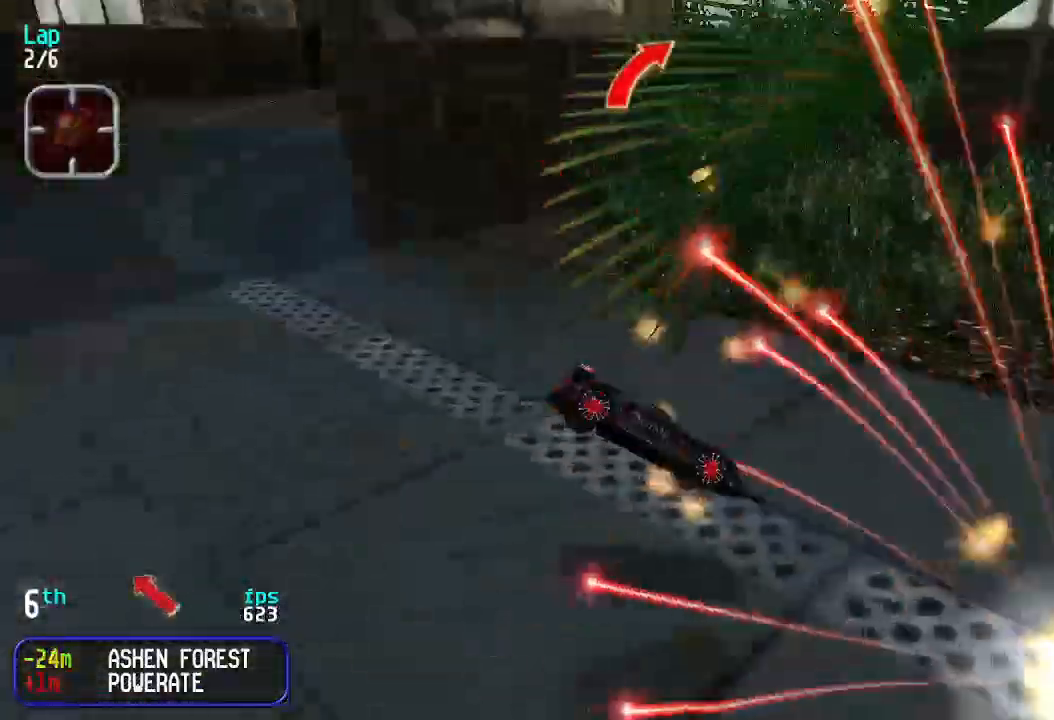
{"keys": ["down", "left"], "events": [[133, "left", "down"], [133, "up", "up"], [233, "down", "down"]]}
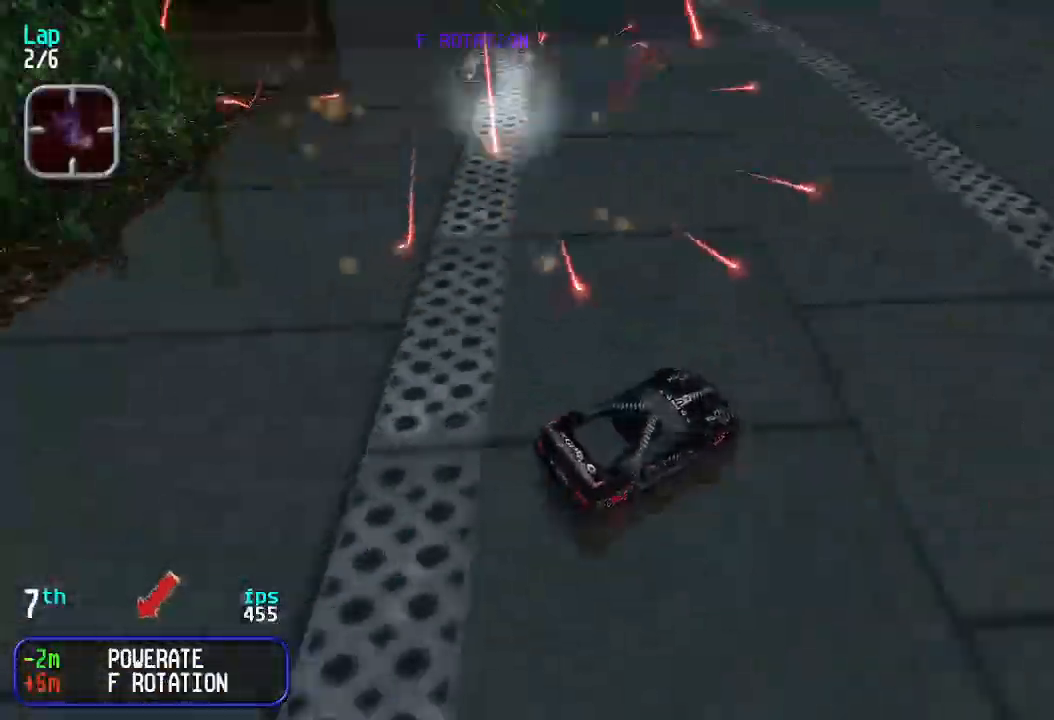
{"keys": ["left", "up"], "events": [[66, "down", "up"], [133, "left", "up"], [133, "right", "down"], [133, "up", "down"], [300, "right", "up"], [400, "left", "down"]]}
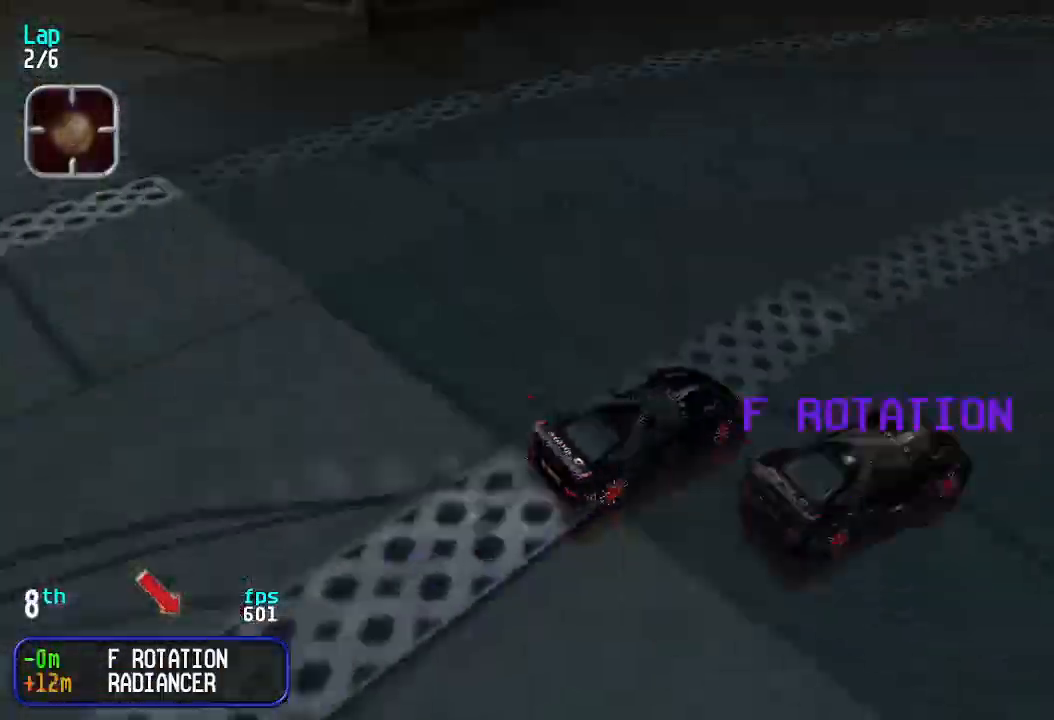
{"keys": ["up"], "events": [[66, "left", "up"], [166, "right", "down"], [300, "right", "up"], [400, "right", "down"], [500, "right", "up"]]}
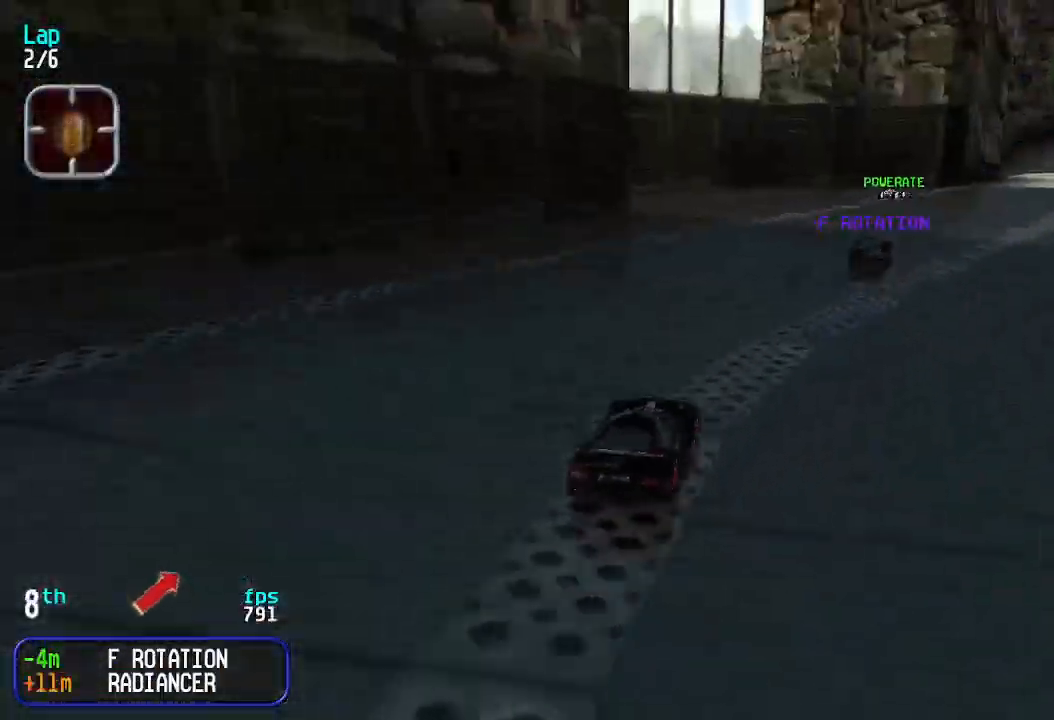
{"keys": ["right", "up"], "events": [[100, "right", "down"], [166, "right", "up"], [266, "right", "down"], [366, "right", "up"], [500, "right", "down"]]}
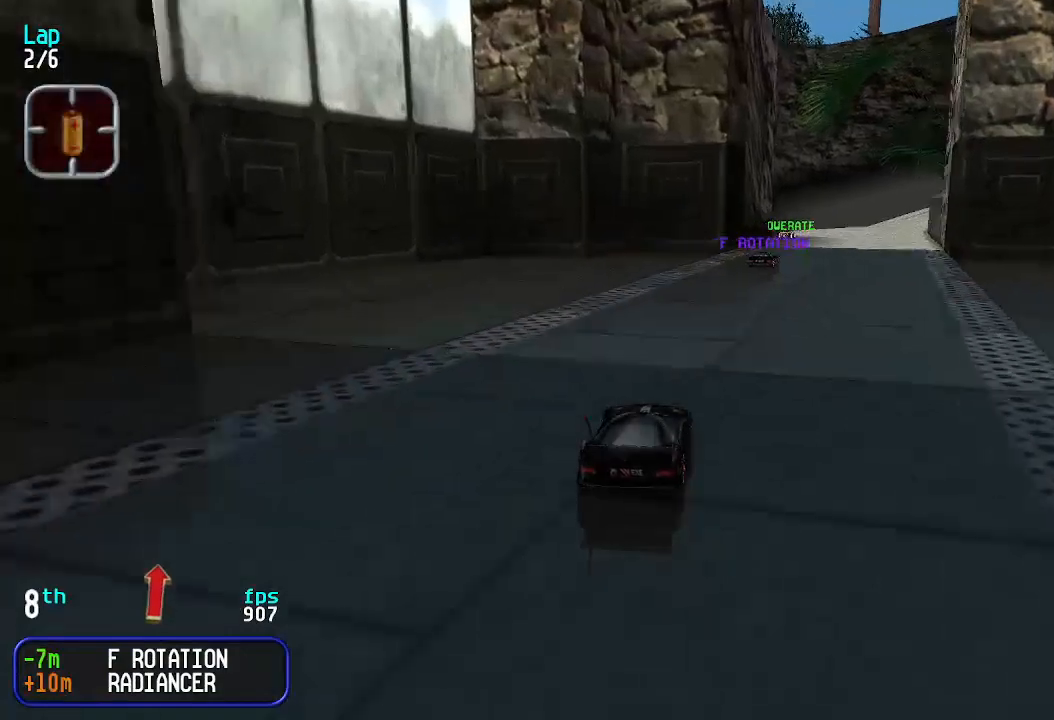
{"keys": ["up"], "events": [[66, "right", "up"], [233, "right", "down"], [300, "right", "up"]]}
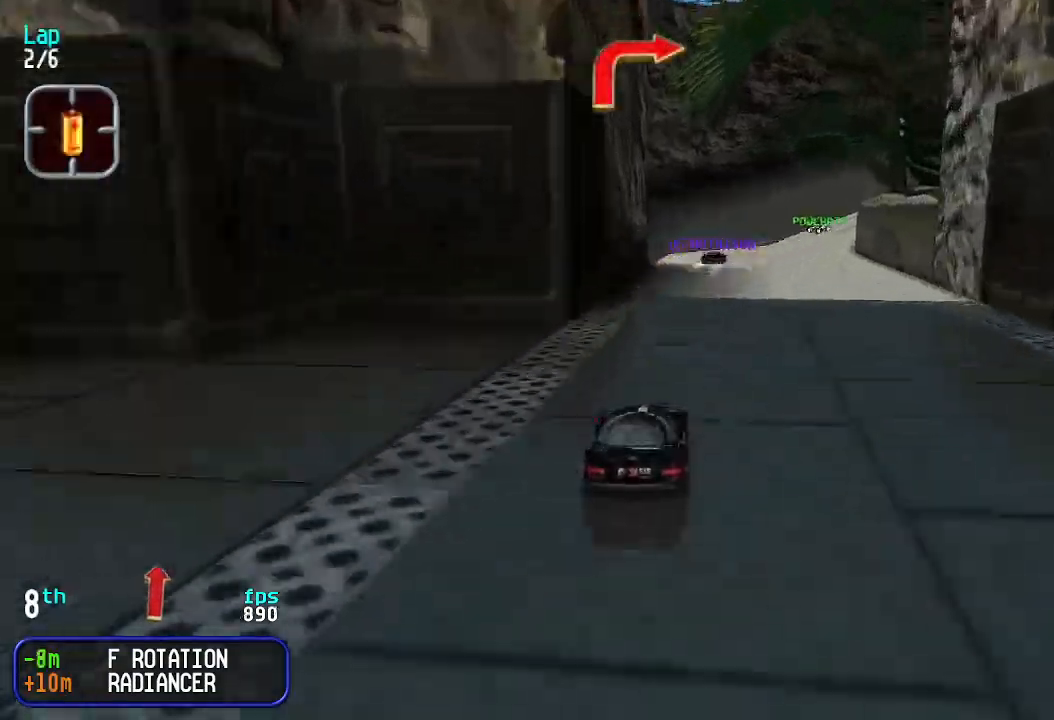
{"keys": ["up"], "events": [[400, "right", "down"], [433, "right", "up"]]}
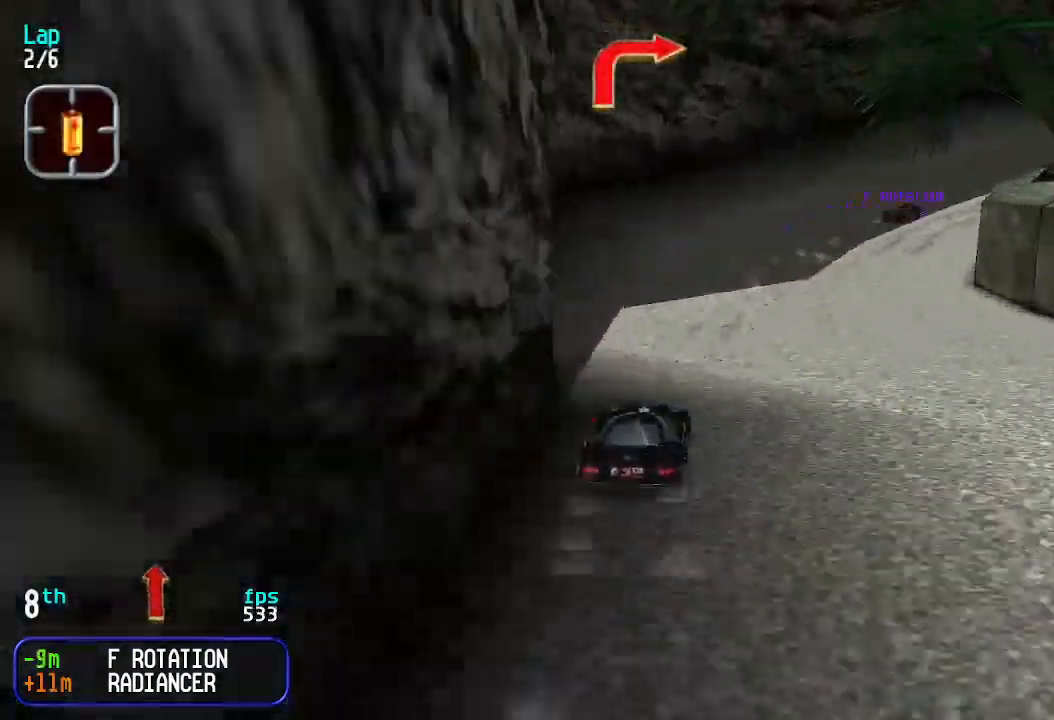
{"keys": ["right", "up"], "events": [[100, "right", "down"], [200, "right", "up"], [233, "right", "down"], [400, "right", "up"], [433, "right", "down"]]}
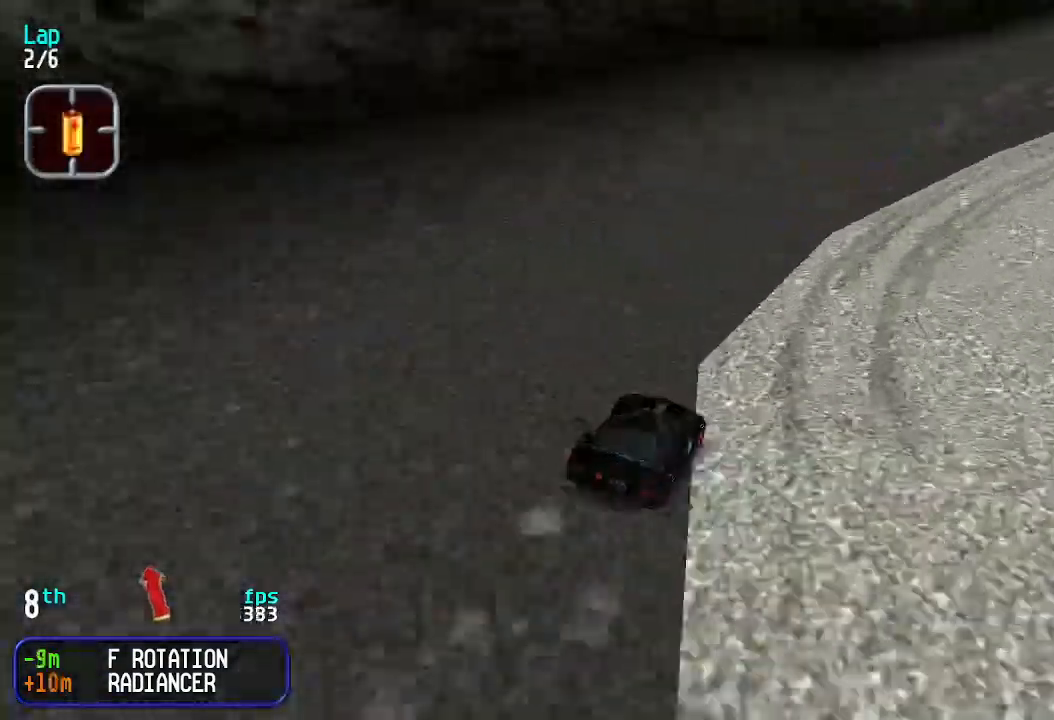
{"keys": ["right", "up"], "events": [[33, "right", "up"], [133, "right", "down"], [233, "right", "up"], [300, "right", "down"], [400, "right", "up"], [433, "right", "down"]]}
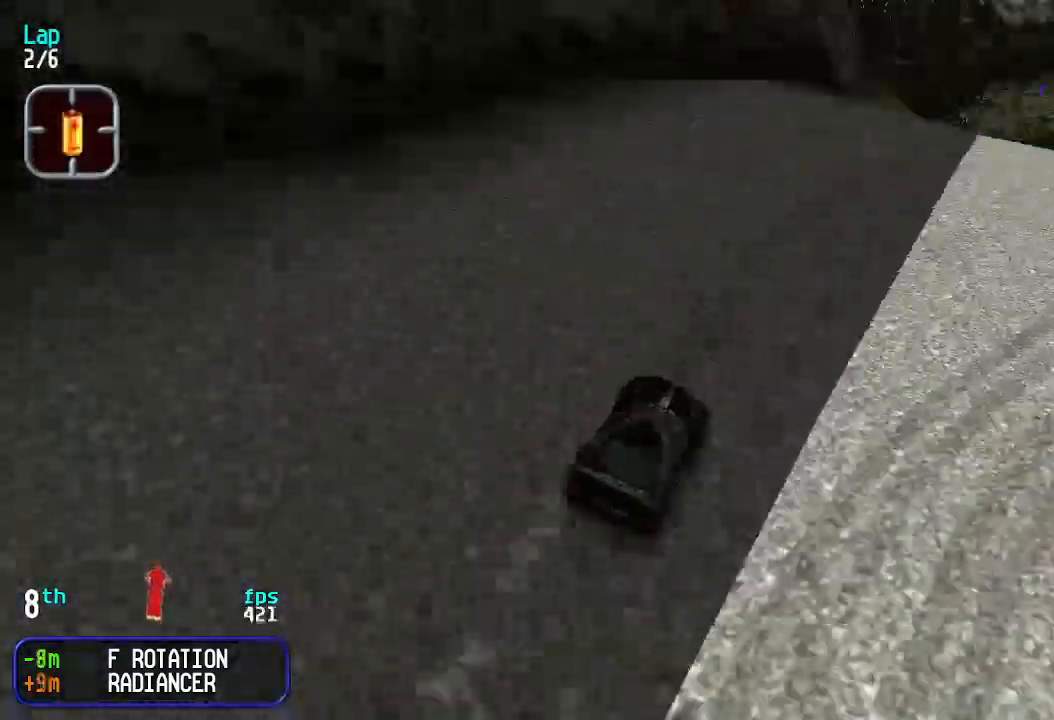
{"keys": ["up"], "events": [[100, "right", "up"], [133, "right", "down"], [200, "right", "up"], [266, "right", "down"], [333, "right", "up"], [433, "right", "down"], [466, "right", "up"]]}
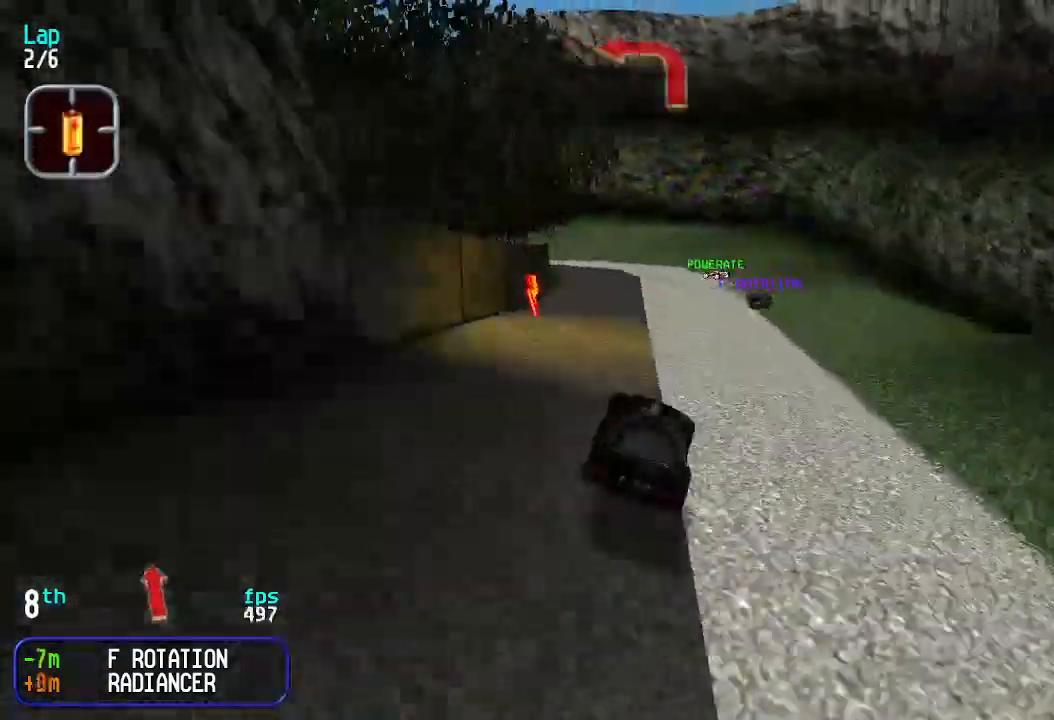
{"keys": [], "events": [[433, "up", "up"]]}
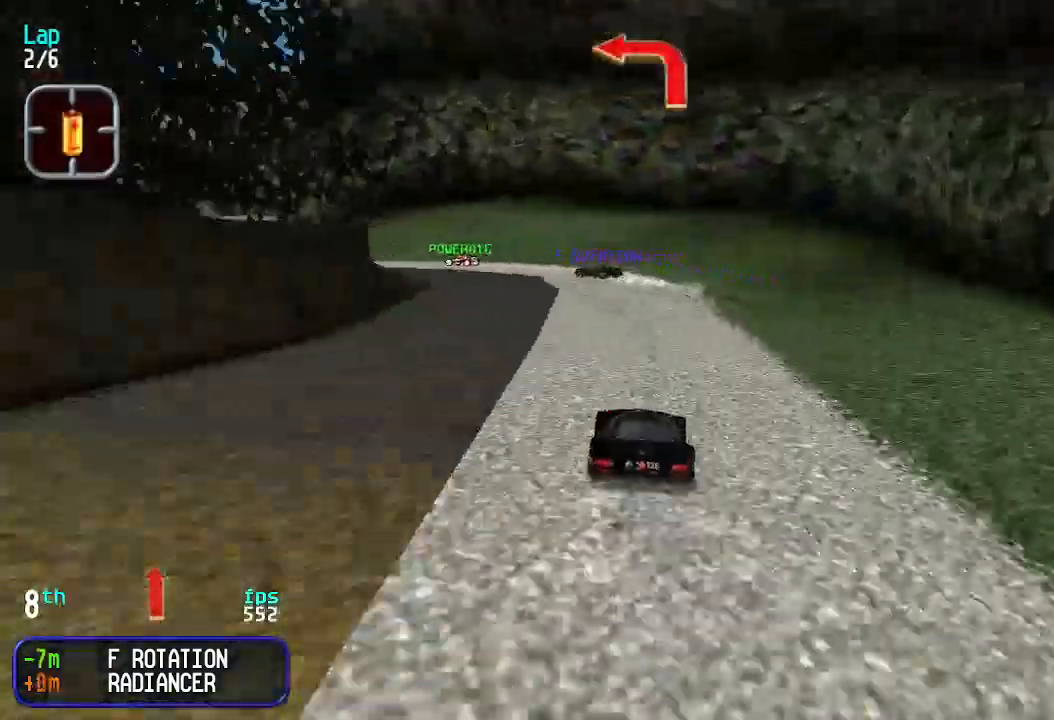
{"keys": ["up"], "events": [[33, "down", "down"], [100, "down", "up"], [100, "left", "down"], [200, "up", "down"], [500, "left", "up"]]}
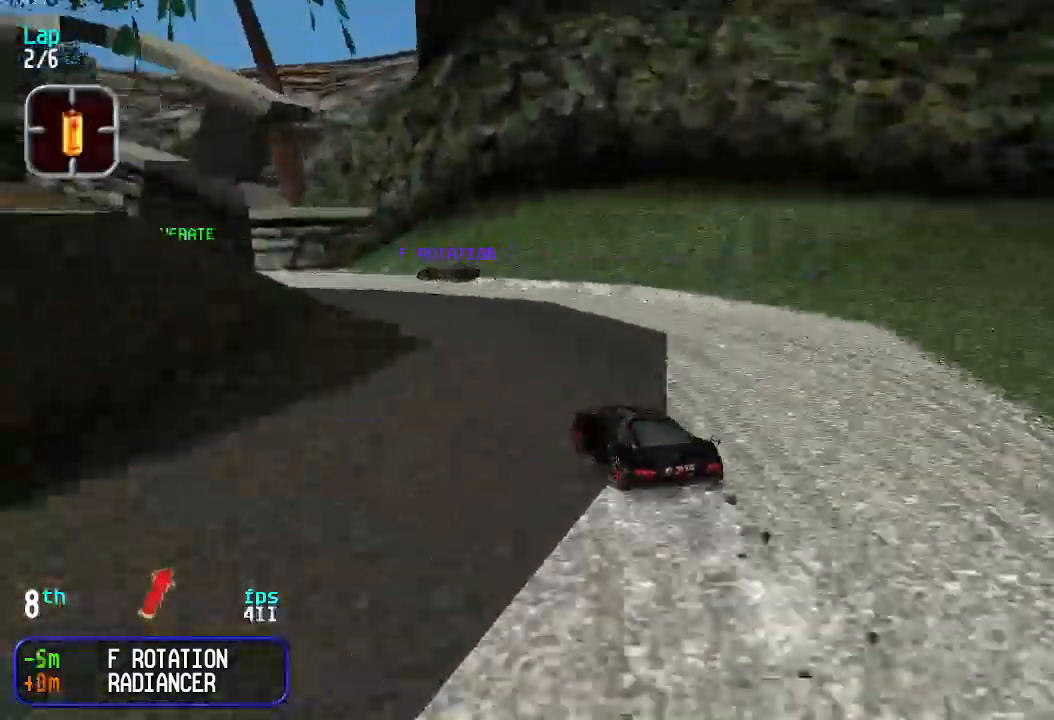
{"keys": ["up"], "events": [[233, "left", "down"], [333, "left", "up"]]}
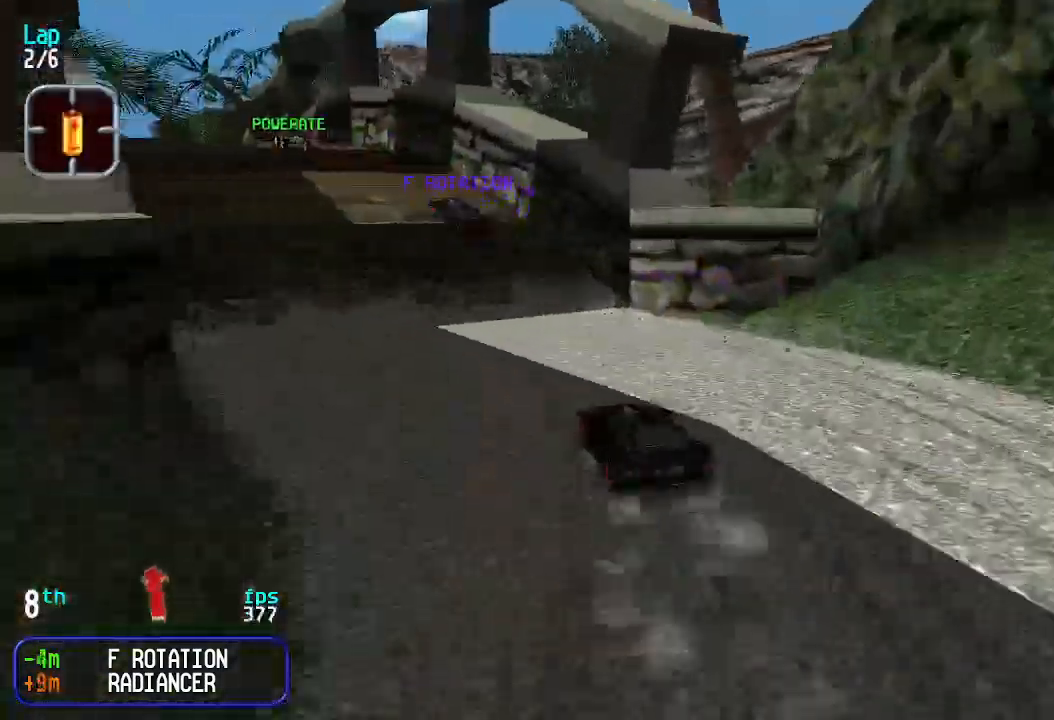
{"keys": ["left", "up"], "events": [[133, "left", "down"], [233, "left", "up"], [300, "left", "down"], [400, "left", "up"], [500, "left", "down"]]}
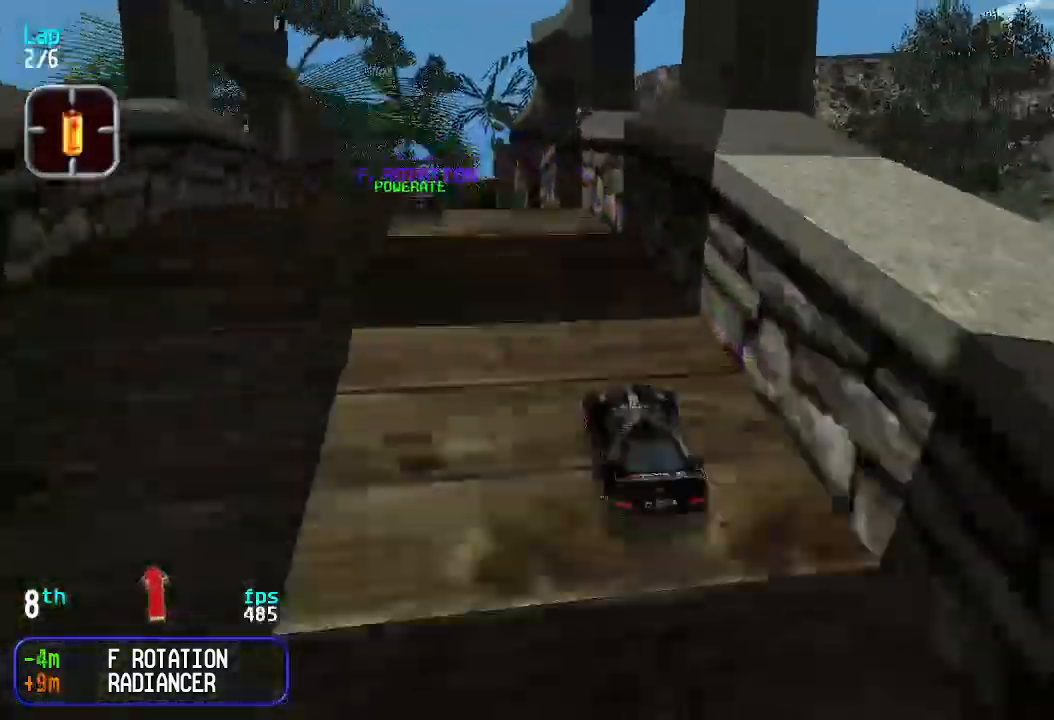
{"keys": ["up"], "events": [[100, "left", "up"]]}
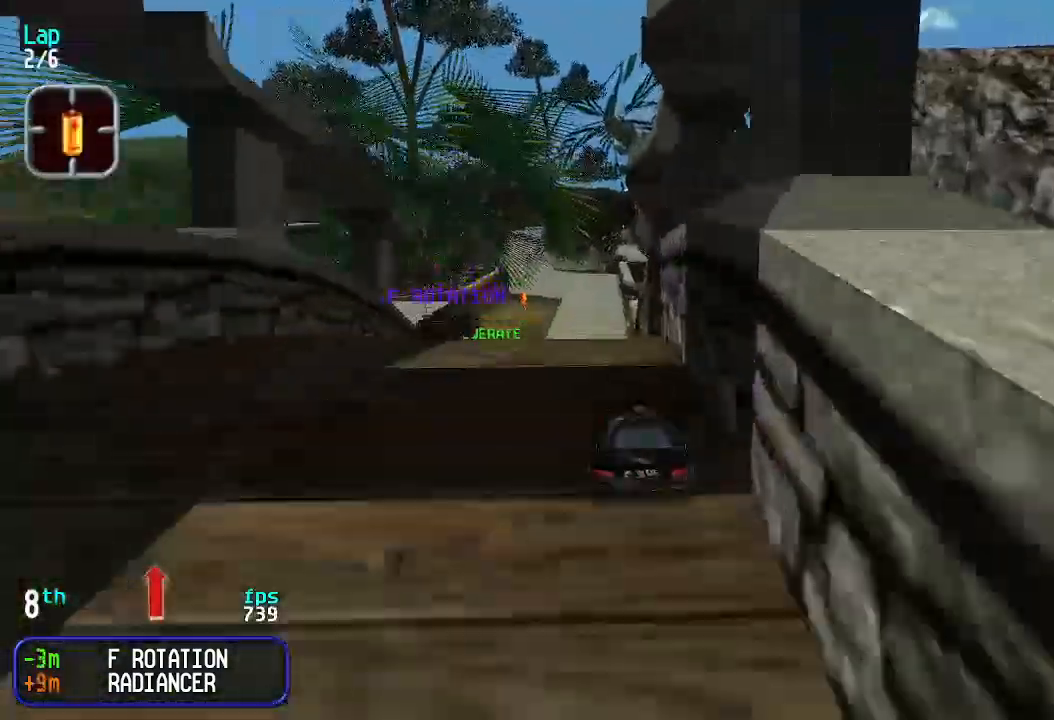
{"keys": ["up"], "events": []}
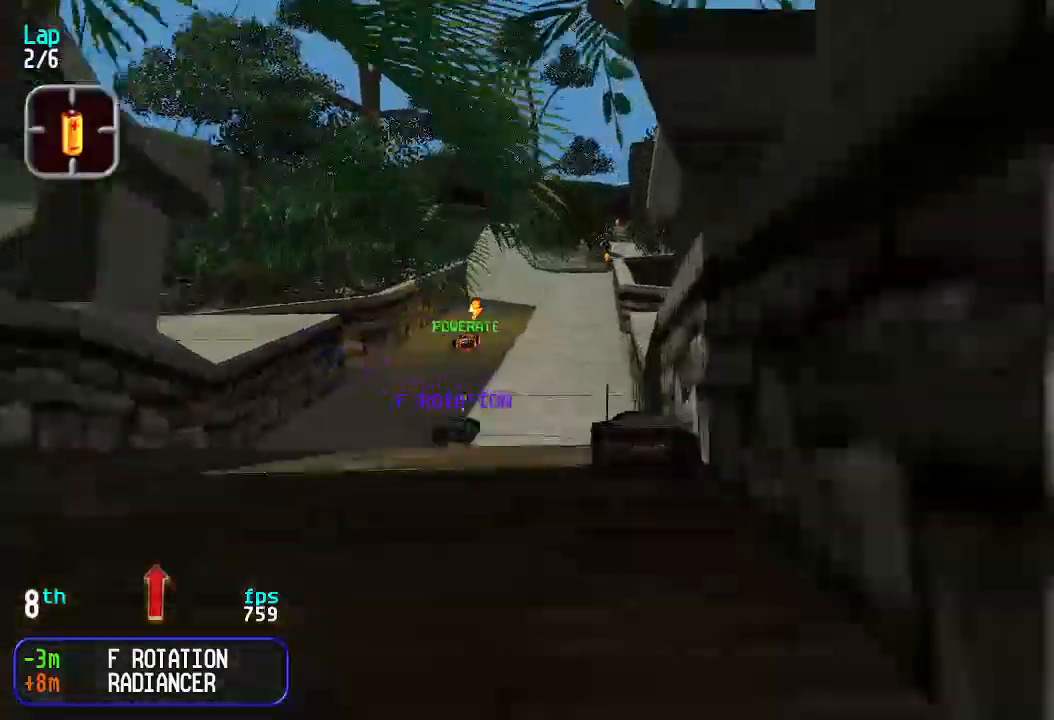
{"keys": ["up"], "events": []}